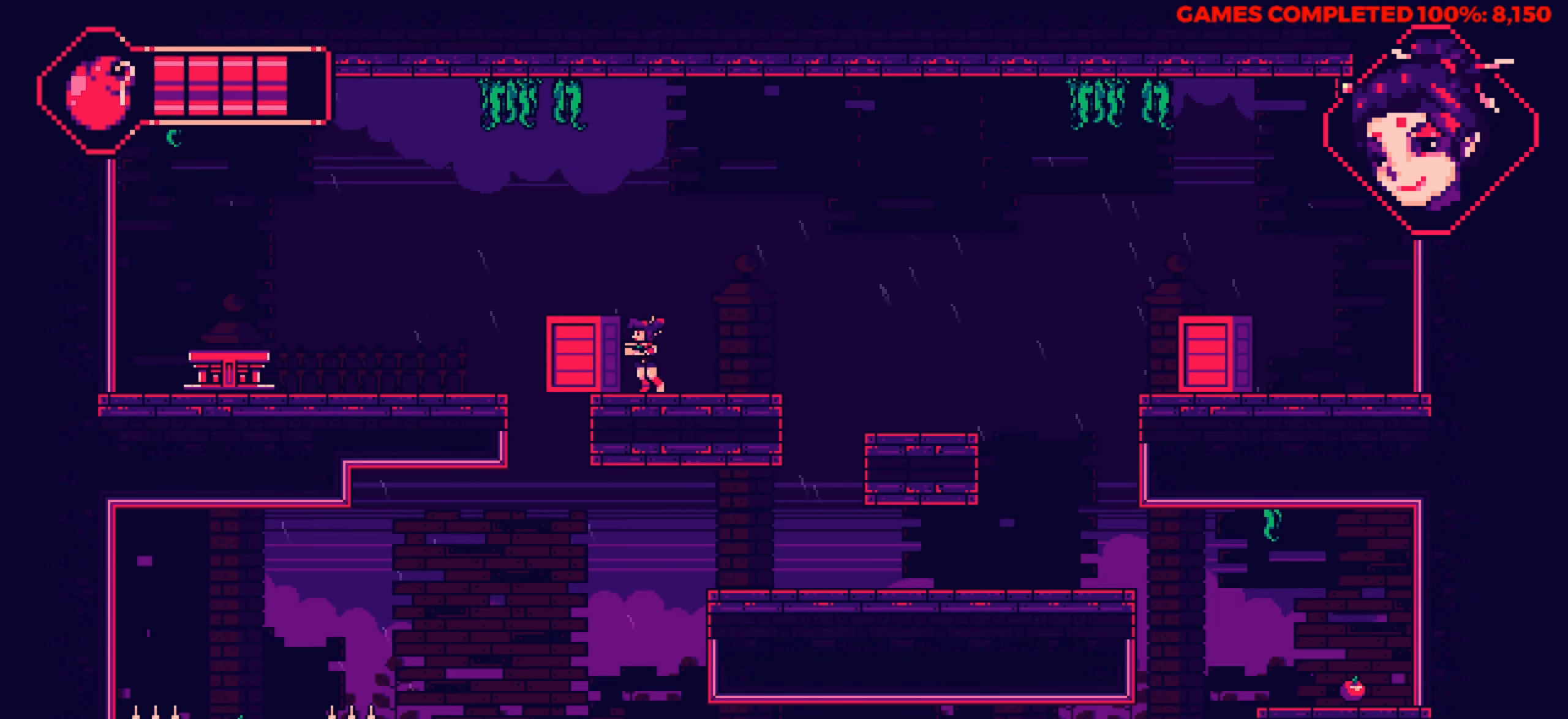
Gameplay with keyboard; each line is a JSON object with the keys held at the frame after it. "events" lists presses ("down") and releases ("up") of "a", "alt", "c", "ctrl", "d", "down", "f", "left", "right", "s", "shift", "space", "up", "v", "x" and "z" between this image and that frame as [ms after this image, input, new state], when the widget could be followed in between. No other keys are recorded. Mouse input is not recorded.
{"keys": [], "events": [[350, "left", "up"]]}
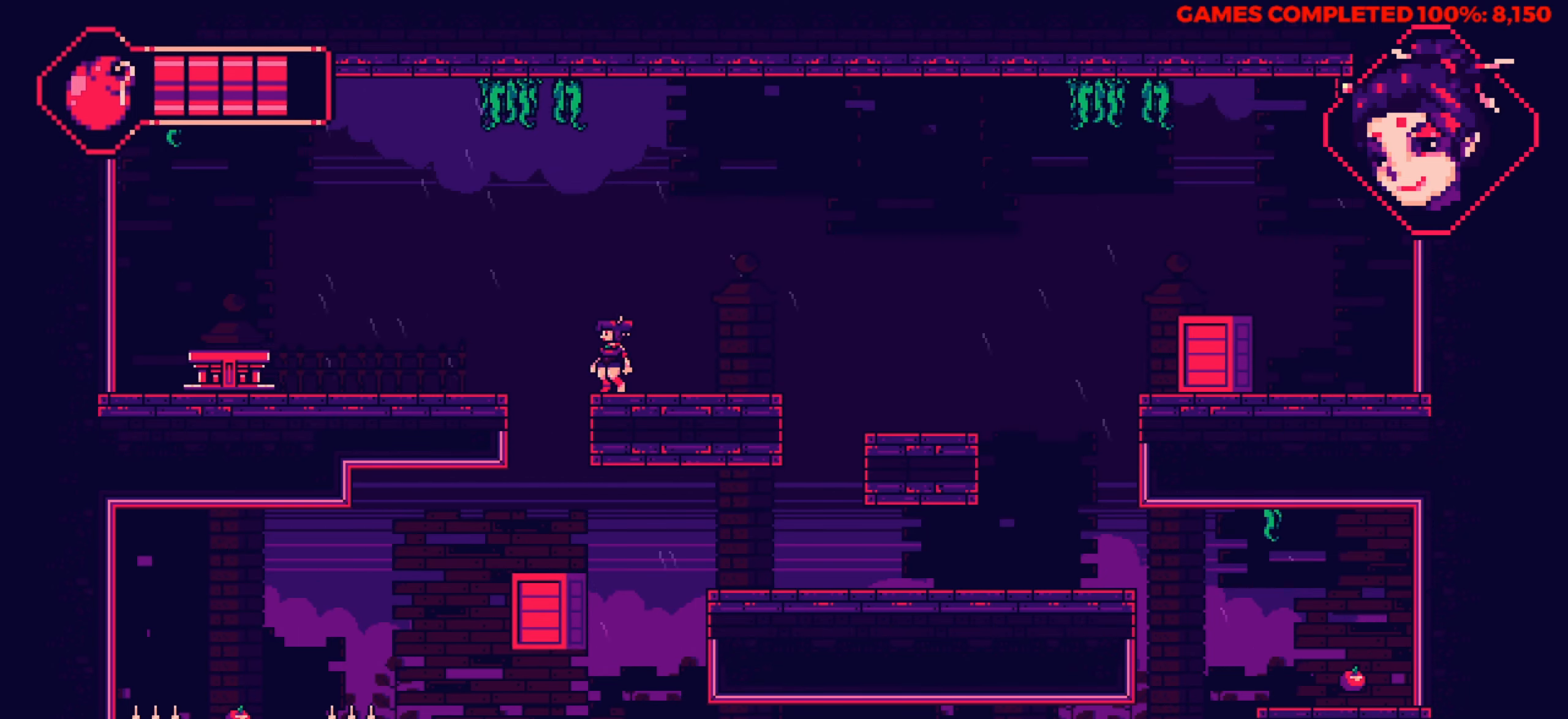
{"keys": [], "events": []}
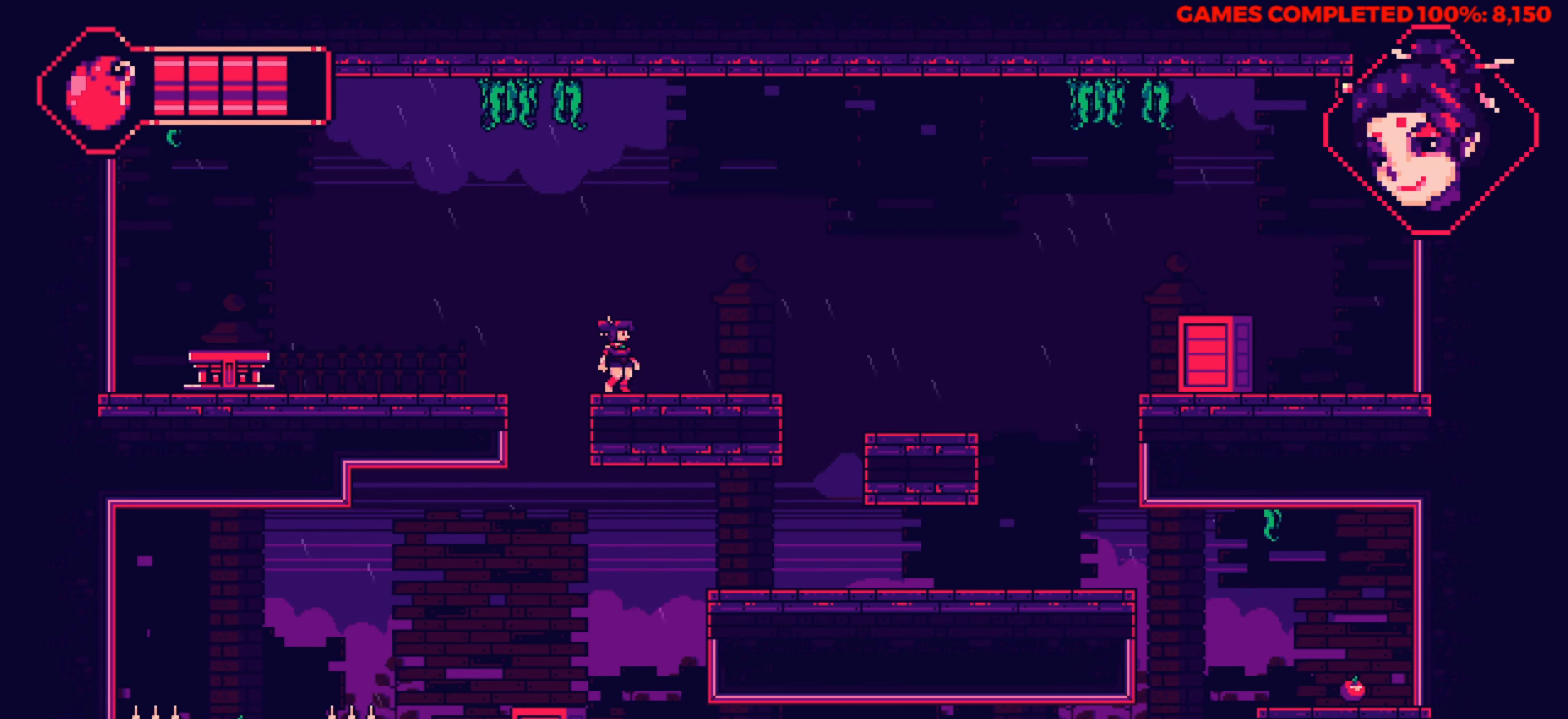
{"keys": [], "events": [[16, "right", "down"], [333, "right", "up"]]}
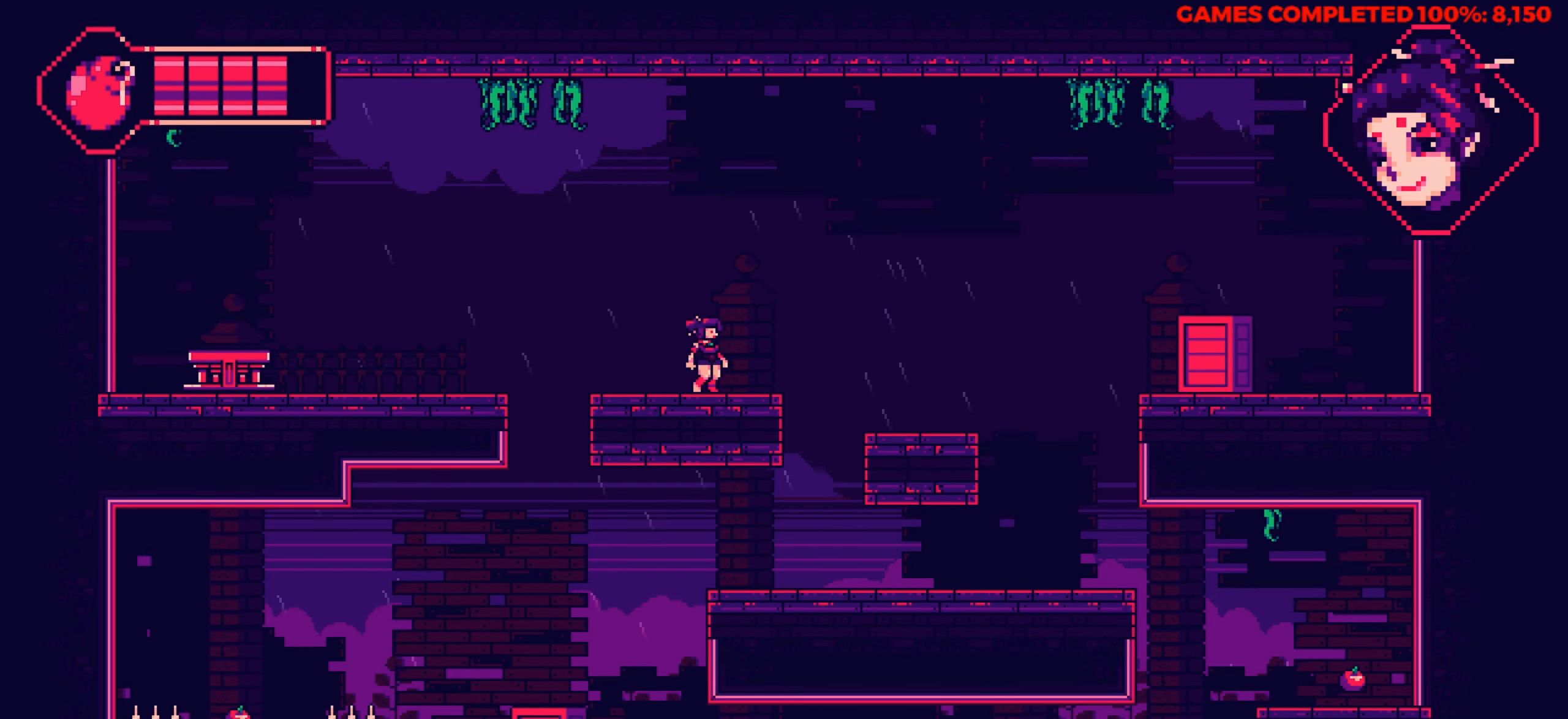
{"keys": ["right", "up"], "events": [[400, "right", "down"], [500, "up", "down"]]}
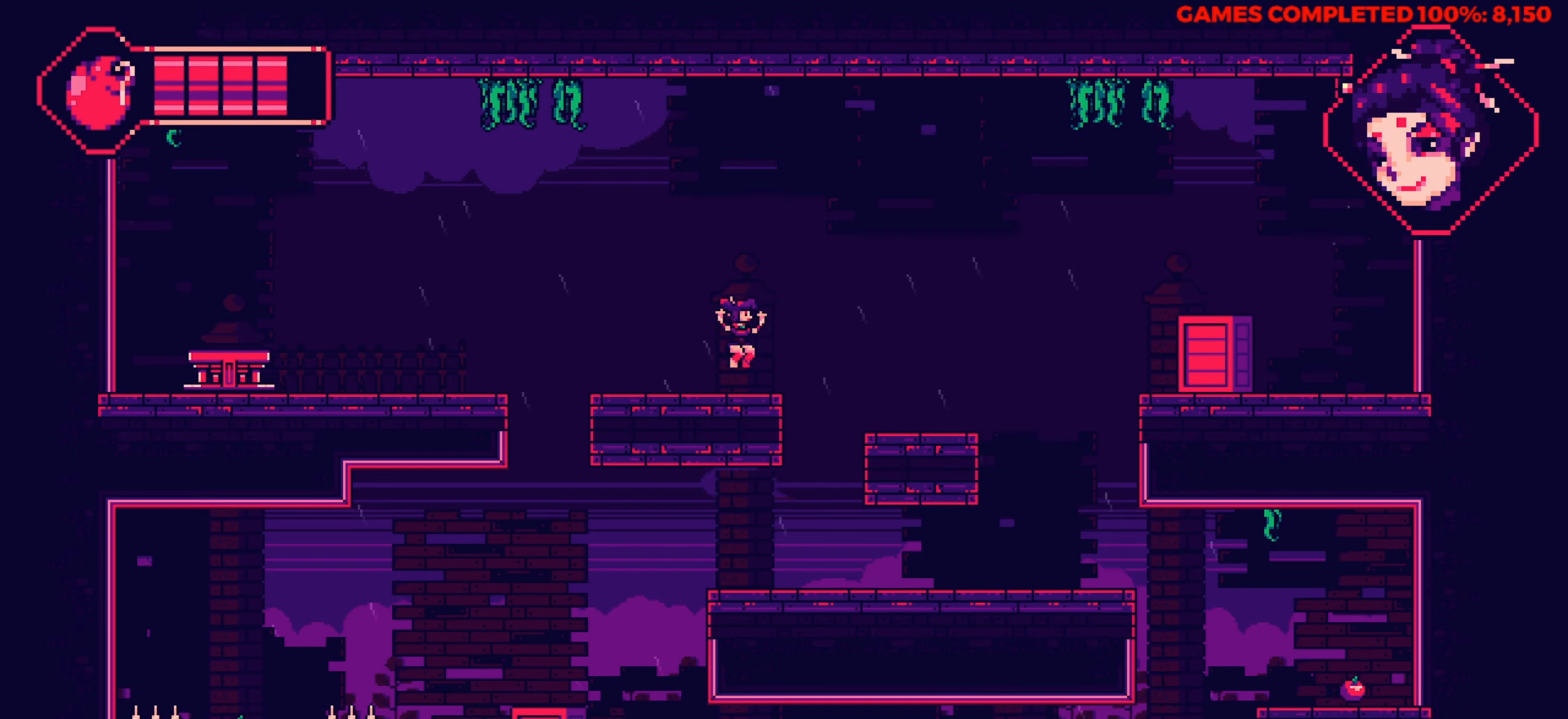
{"keys": ["right"], "events": [[183, "up", "up"]]}
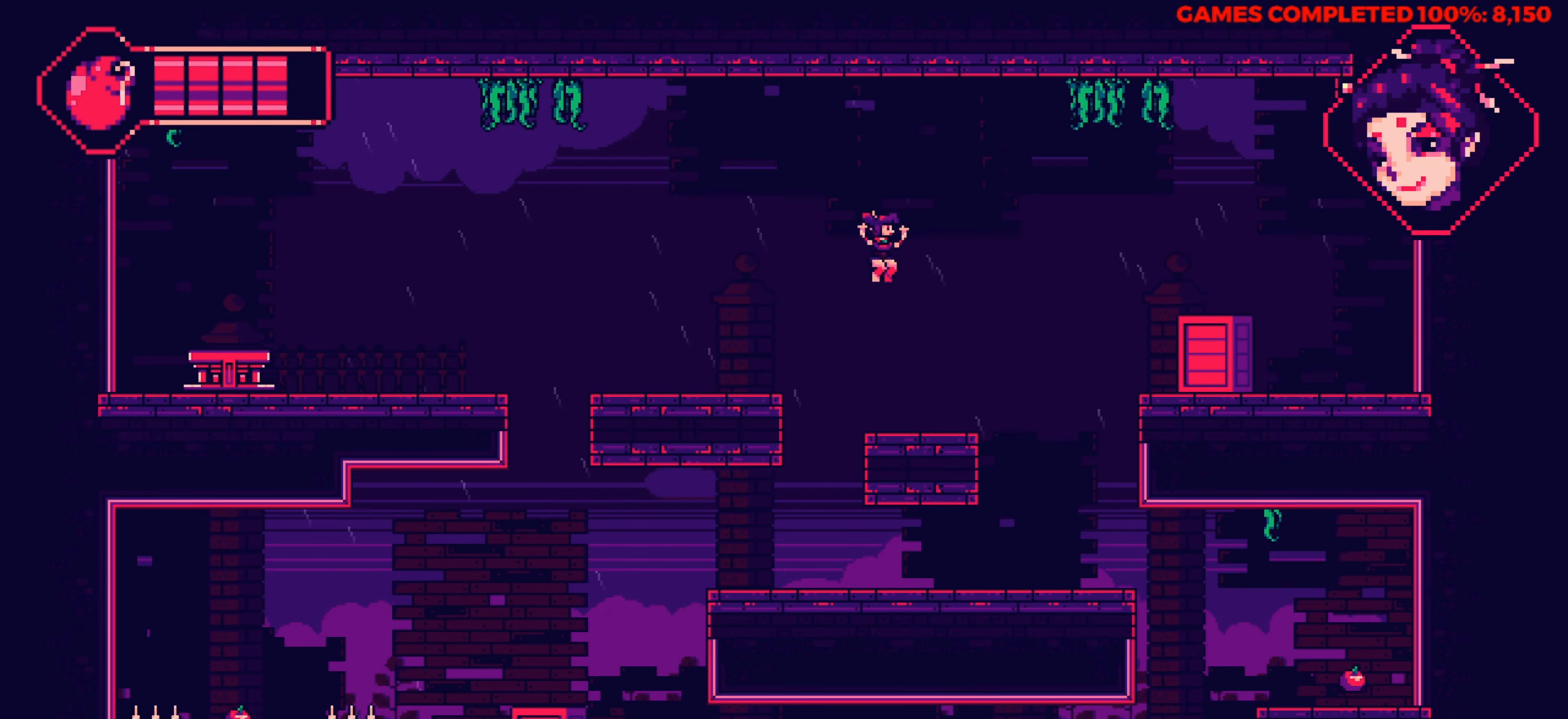
{"keys": ["right", "up"], "events": [[150, "right", "up"], [300, "right", "down"], [433, "up", "down"]]}
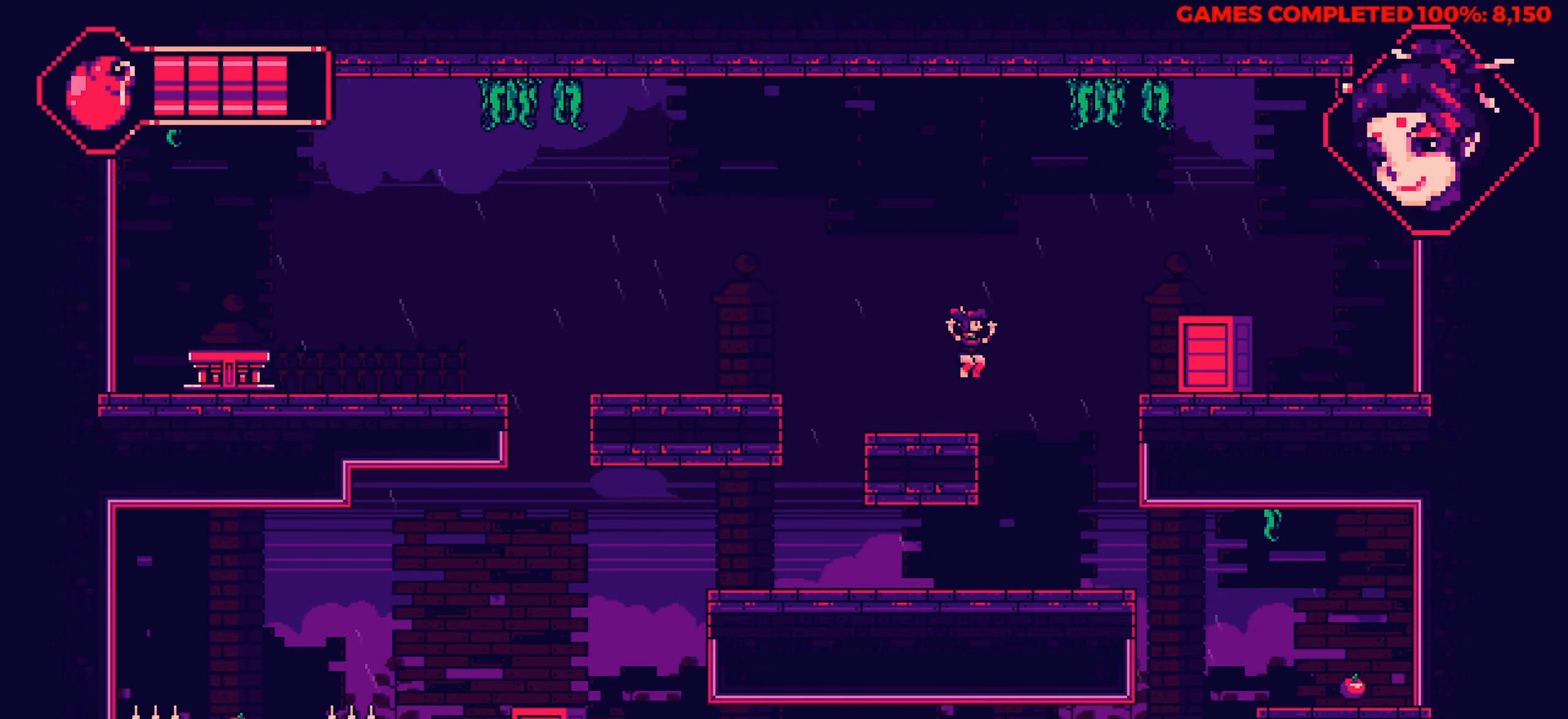
{"keys": ["right"], "events": [[500, "up", "up"]]}
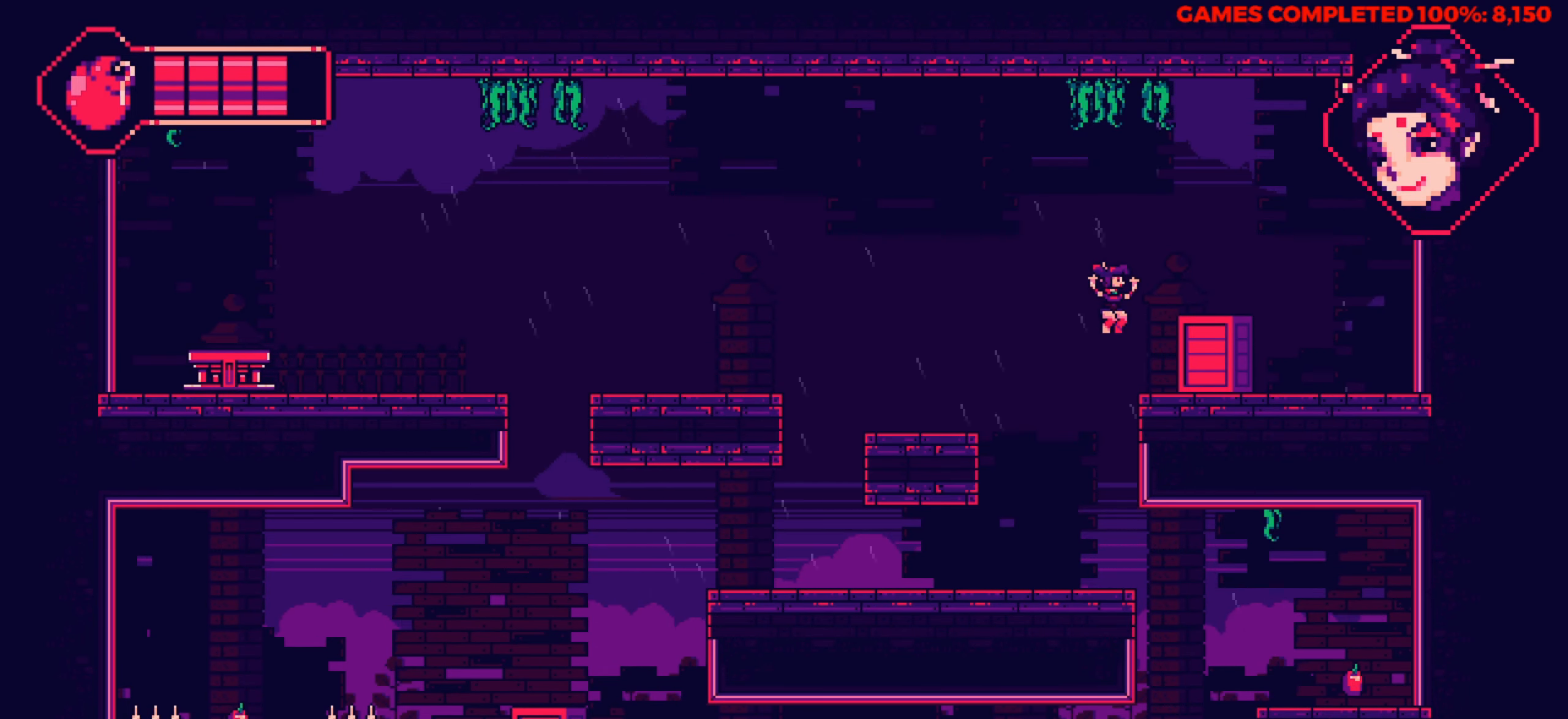
{"keys": ["right"], "events": [[183, "up", "down"], [417, "up", "up"]]}
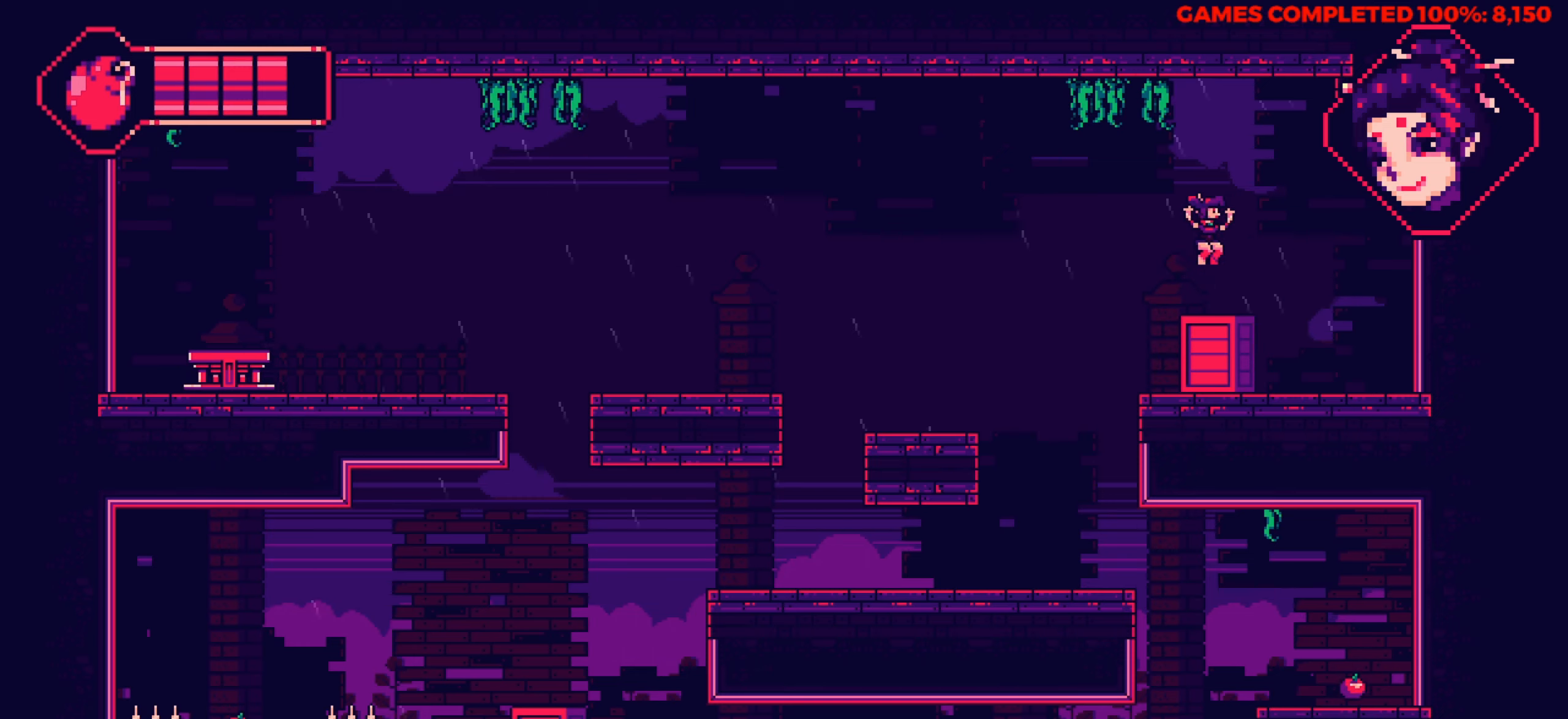
{"keys": ["left"], "events": [[383, "left", "down"], [483, "right", "up"]]}
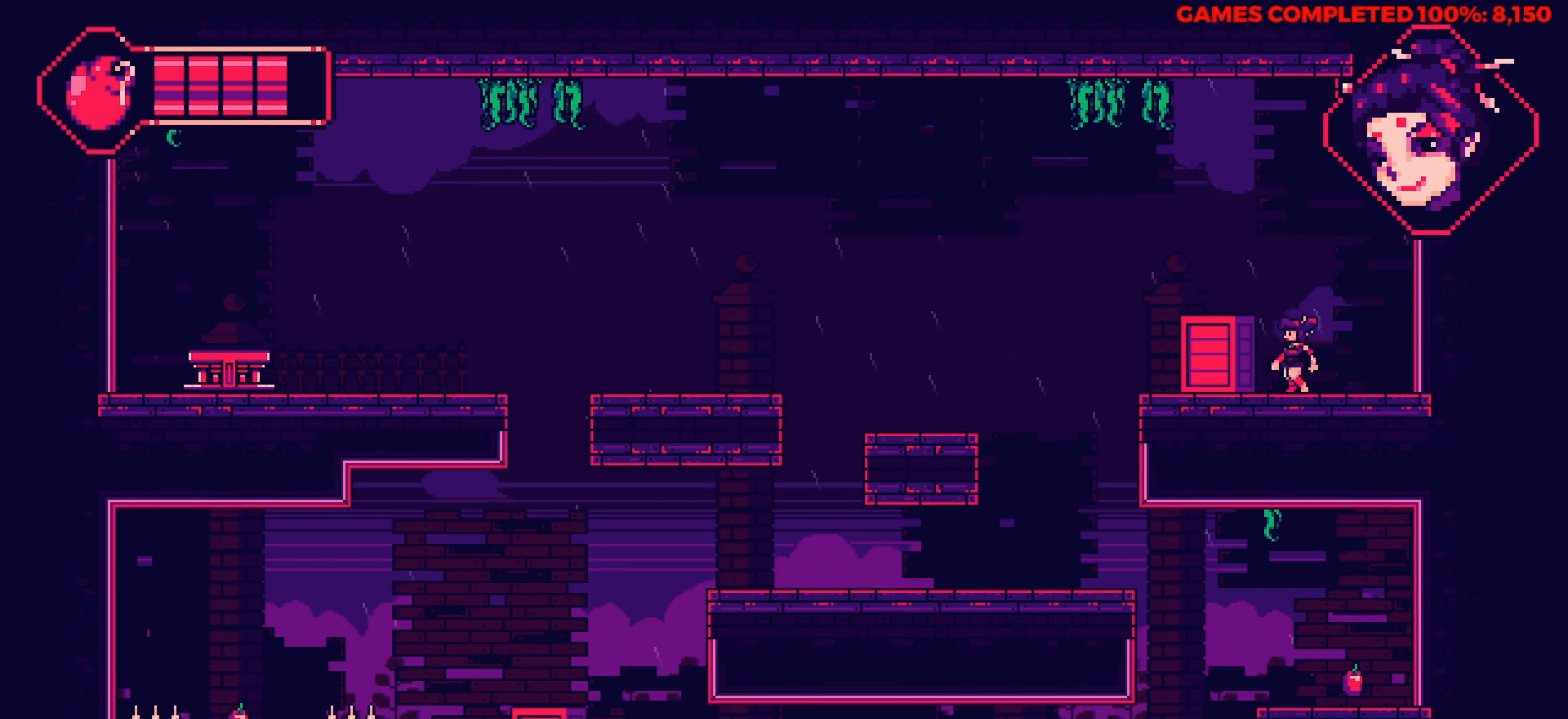
{"keys": ["left"], "events": []}
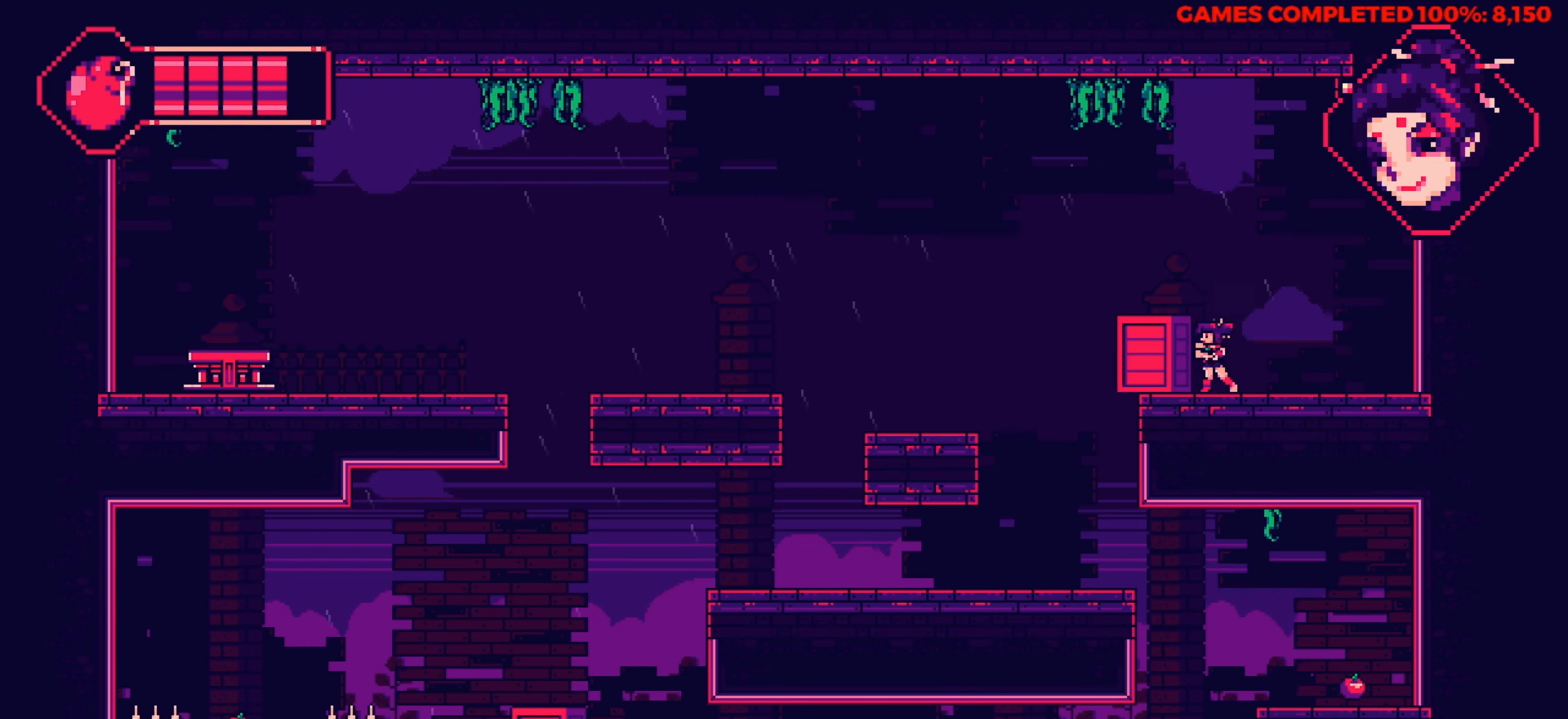
{"keys": ["left"], "events": []}
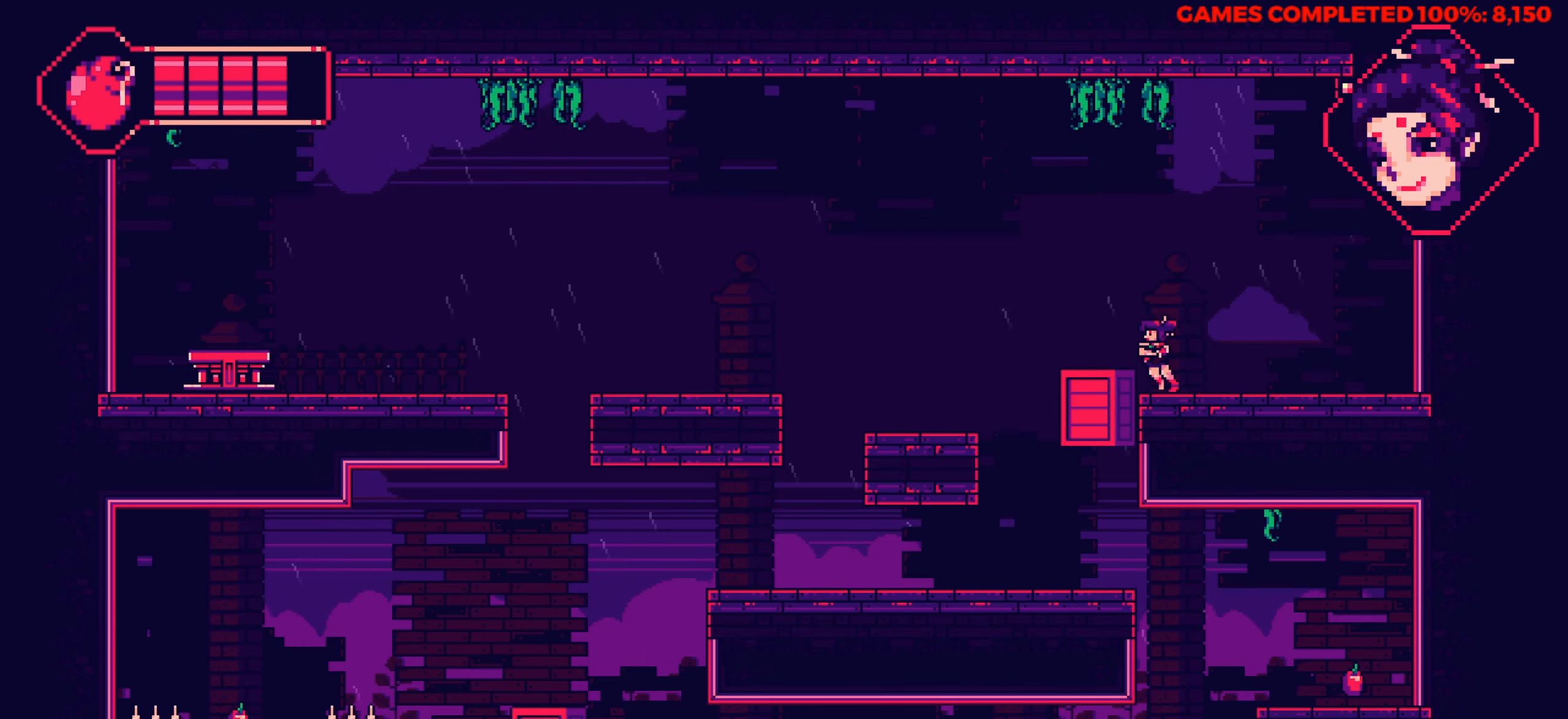
{"keys": ["left"], "events": [[67, "up", "down"], [200, "up", "up"]]}
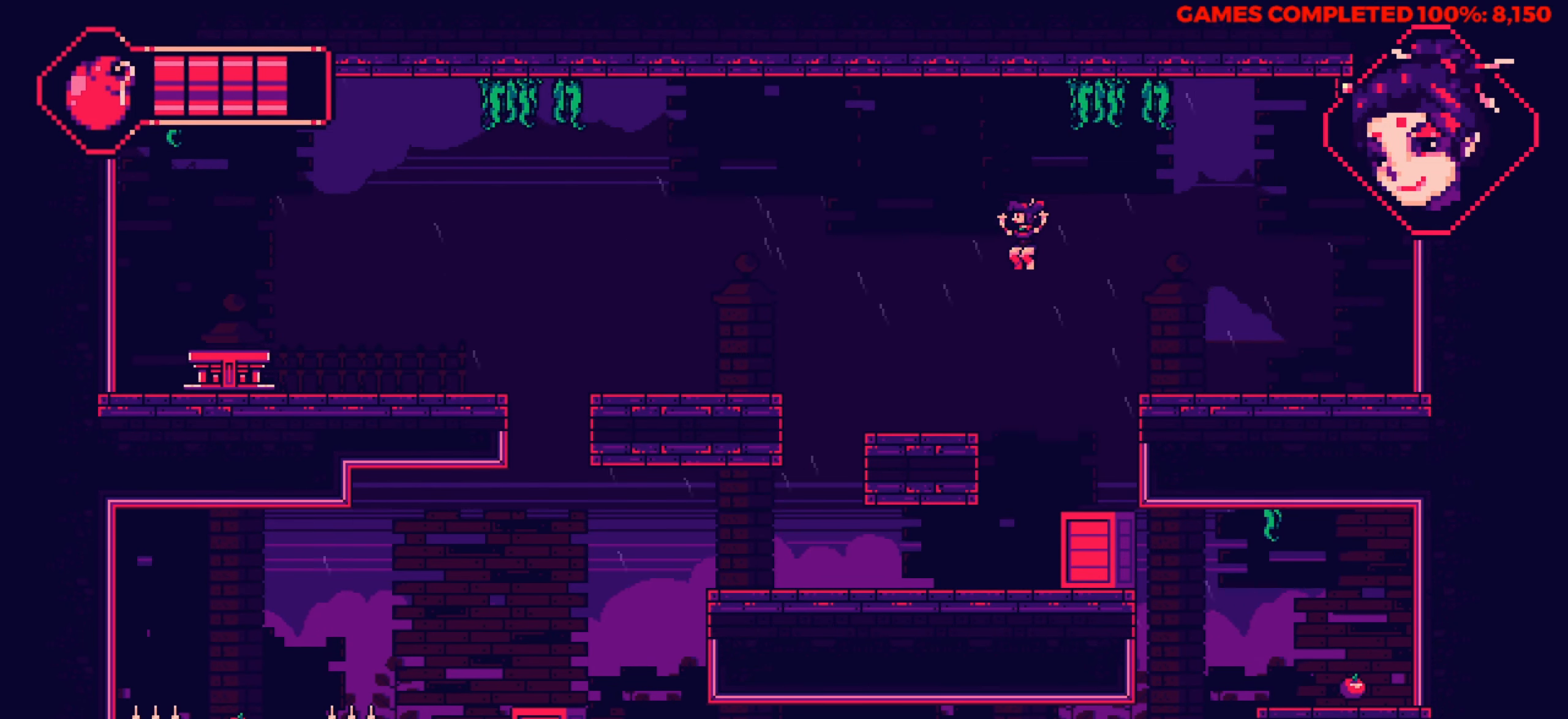
{"keys": ["left"], "events": []}
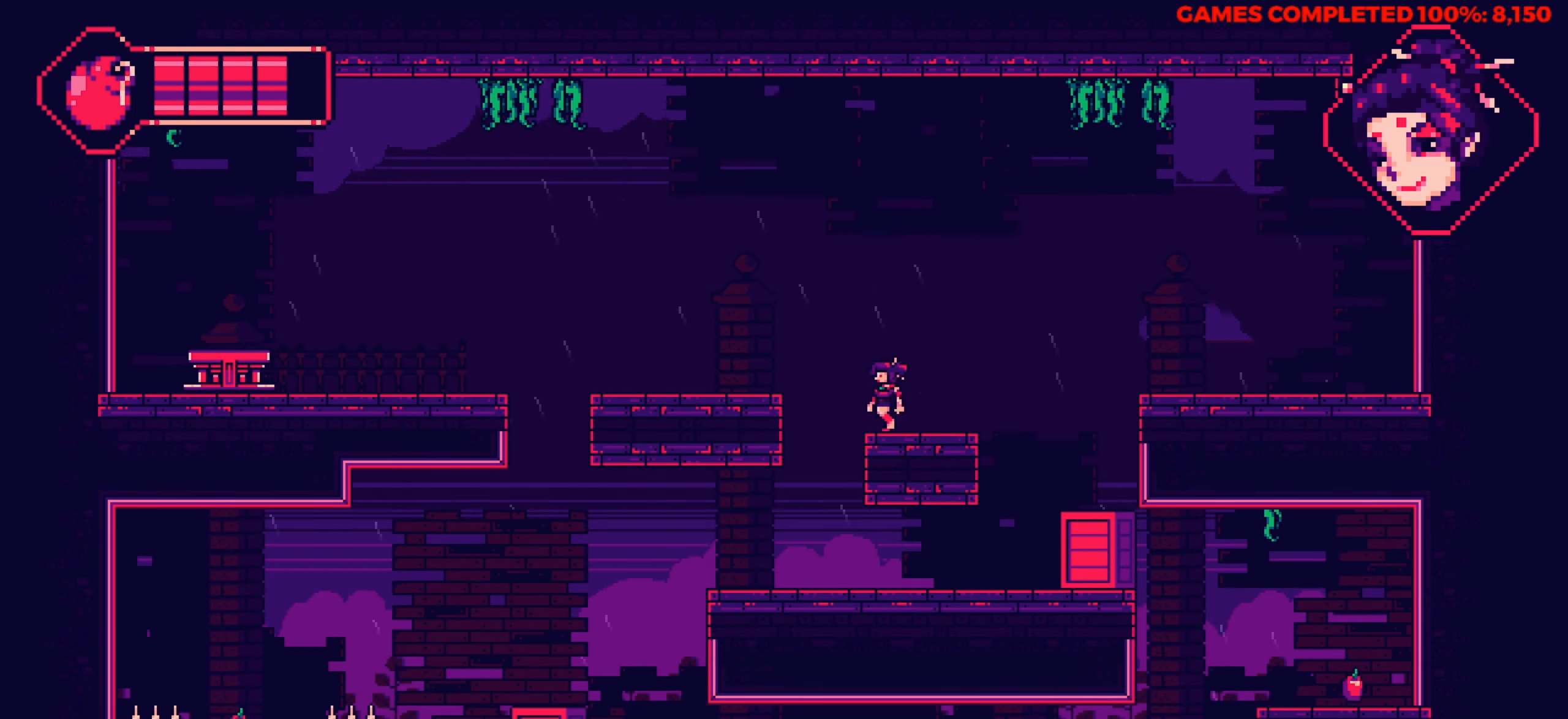
{"keys": ["left"], "events": []}
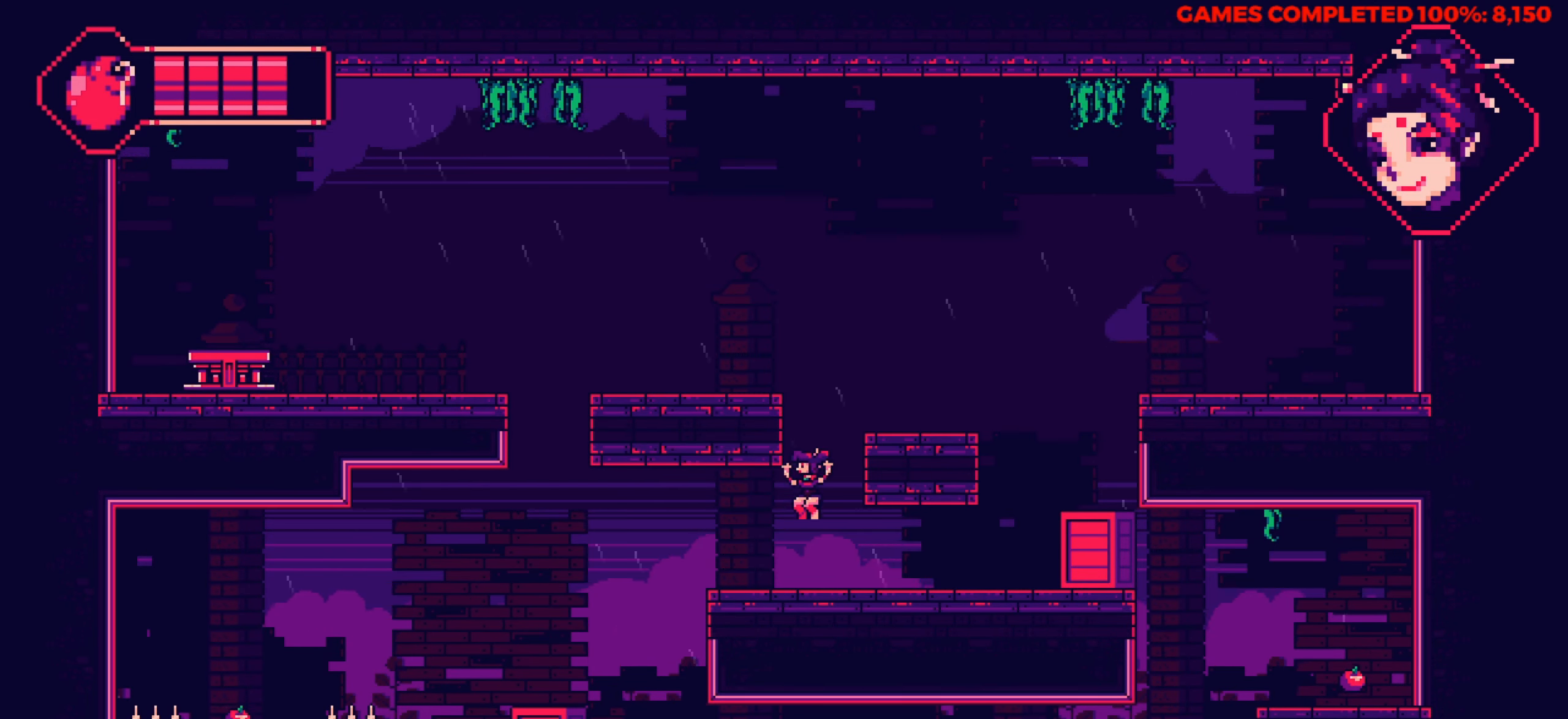
{"keys": ["left"], "events": []}
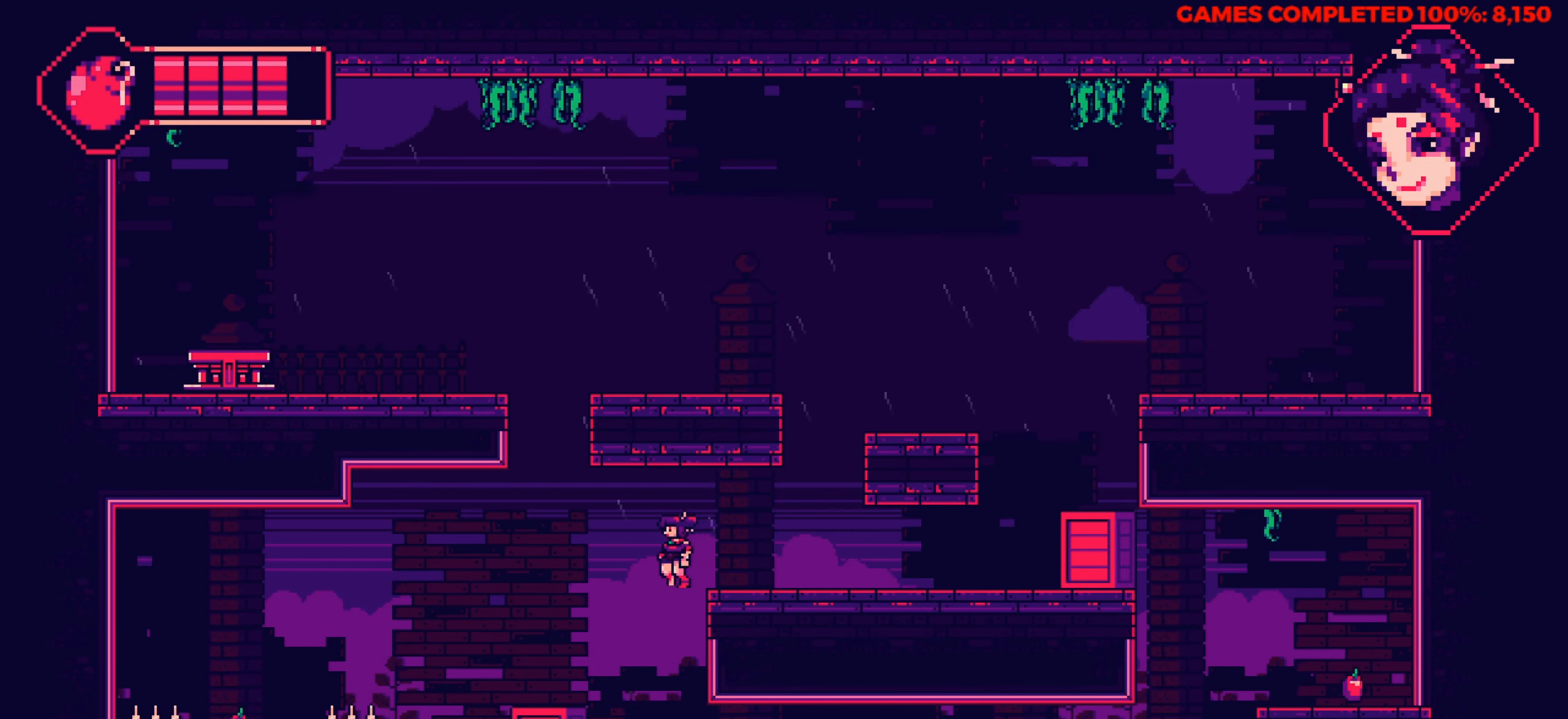
{"keys": ["left"], "events": []}
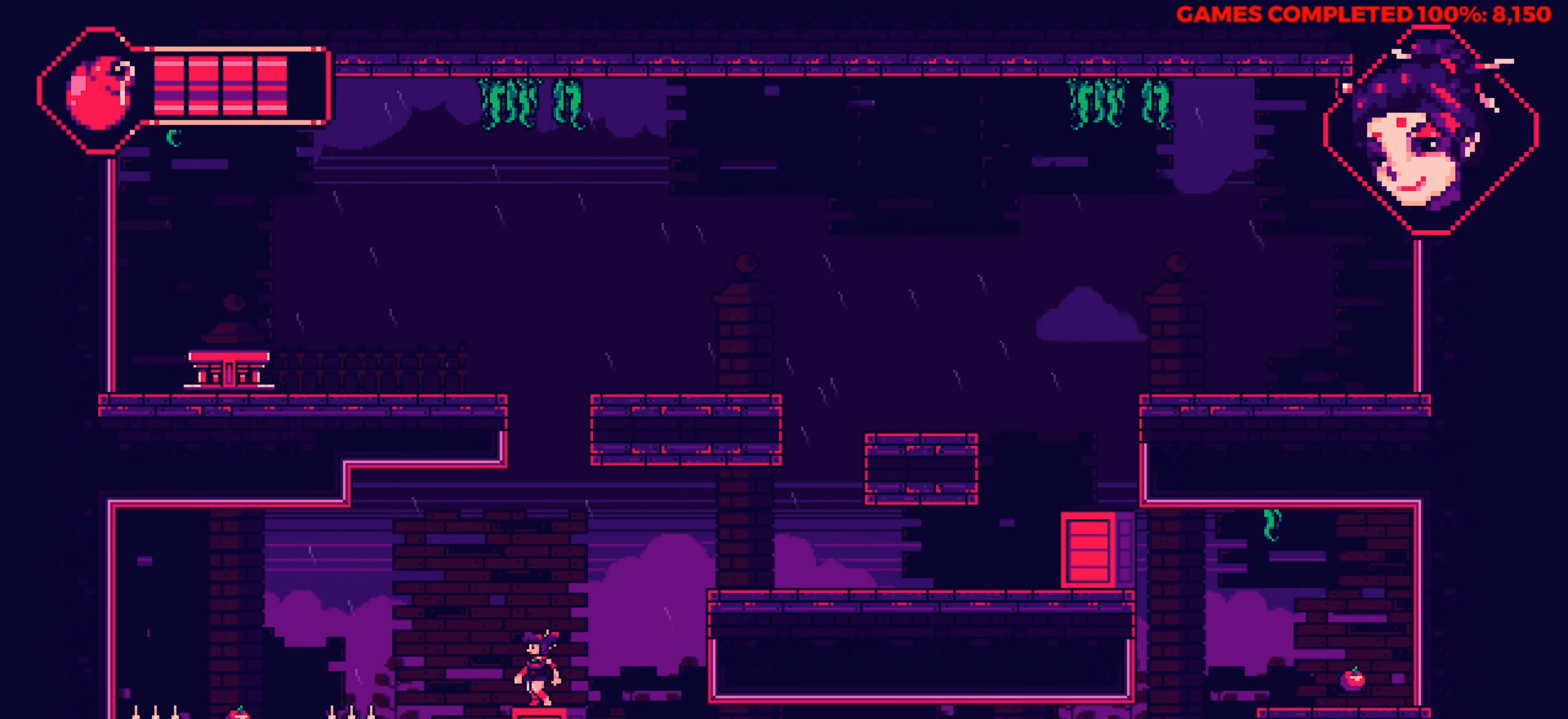
{"keys": ["left"], "events": [[317, "left", "up"], [467, "left", "down"]]}
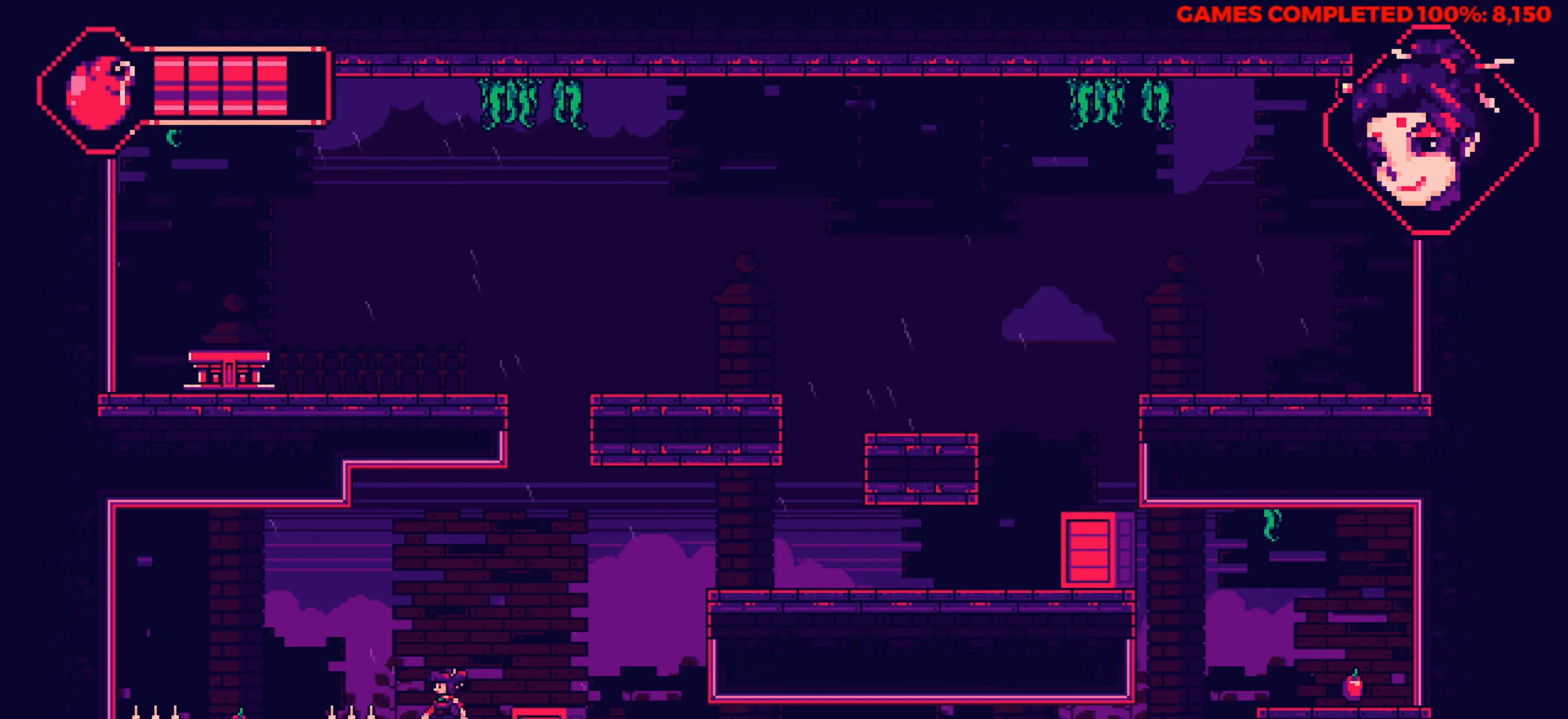
{"keys": ["left"], "events": [[67, "up", "down"], [484, "up", "up"]]}
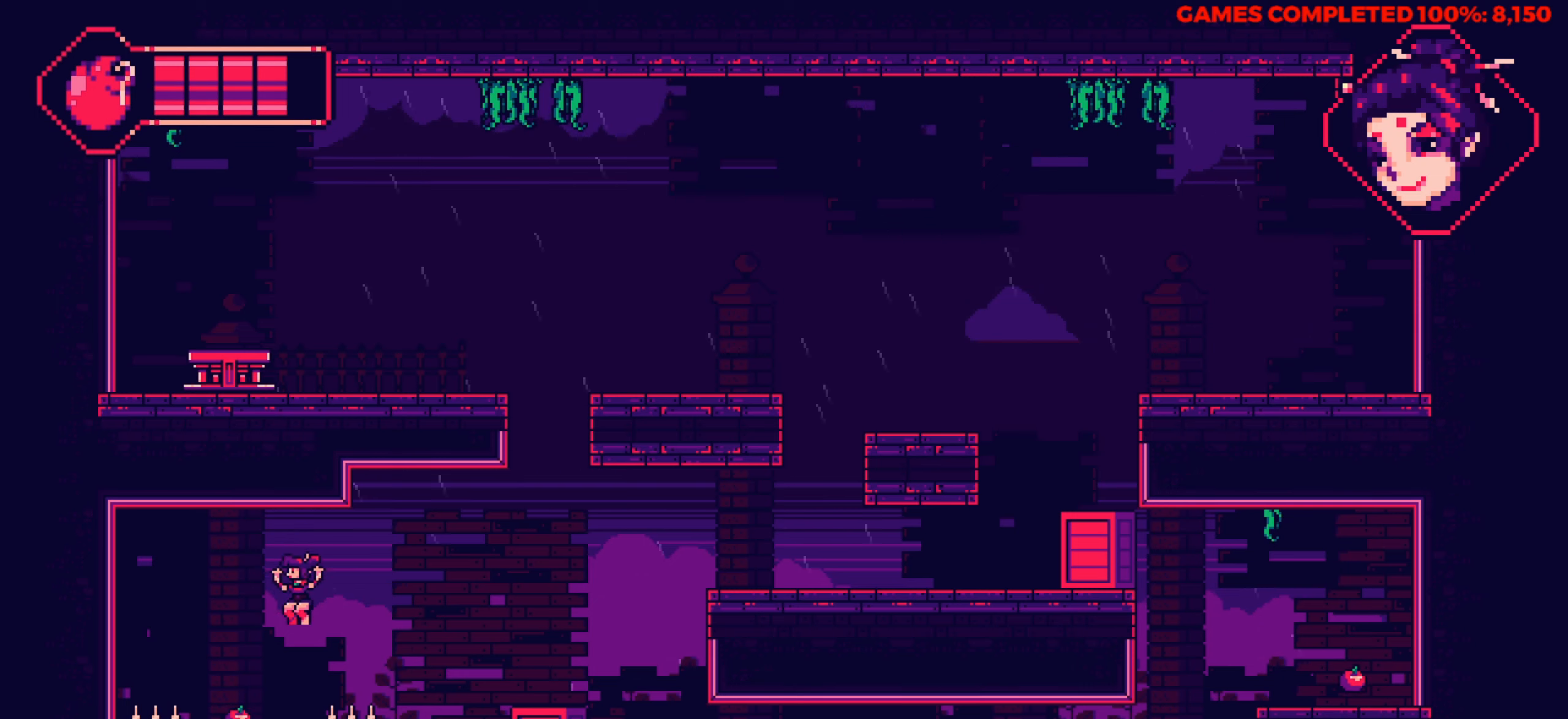
{"keys": ["right", "up"], "events": [[217, "left", "up"], [400, "right", "down"], [400, "up", "down"]]}
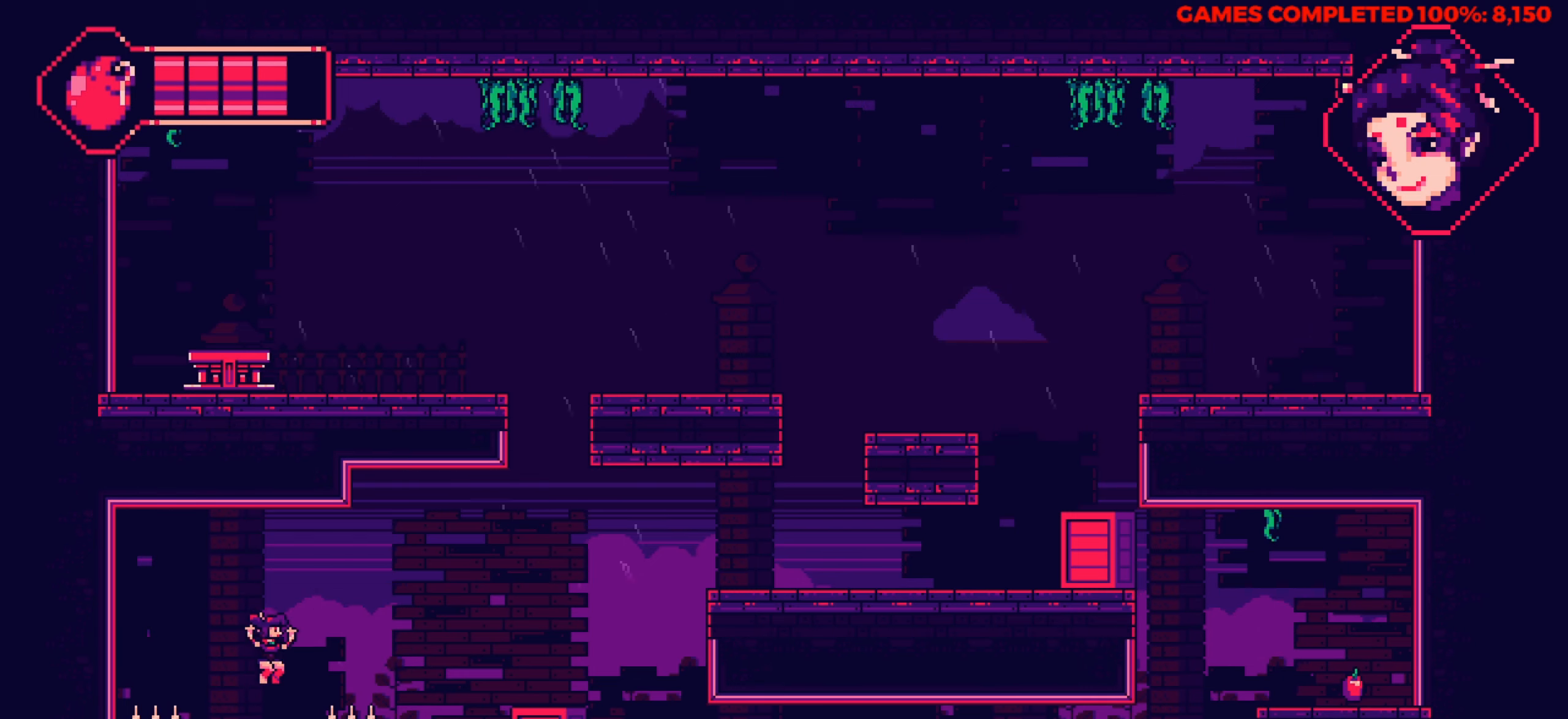
{"keys": ["right"], "events": [[467, "up", "up"]]}
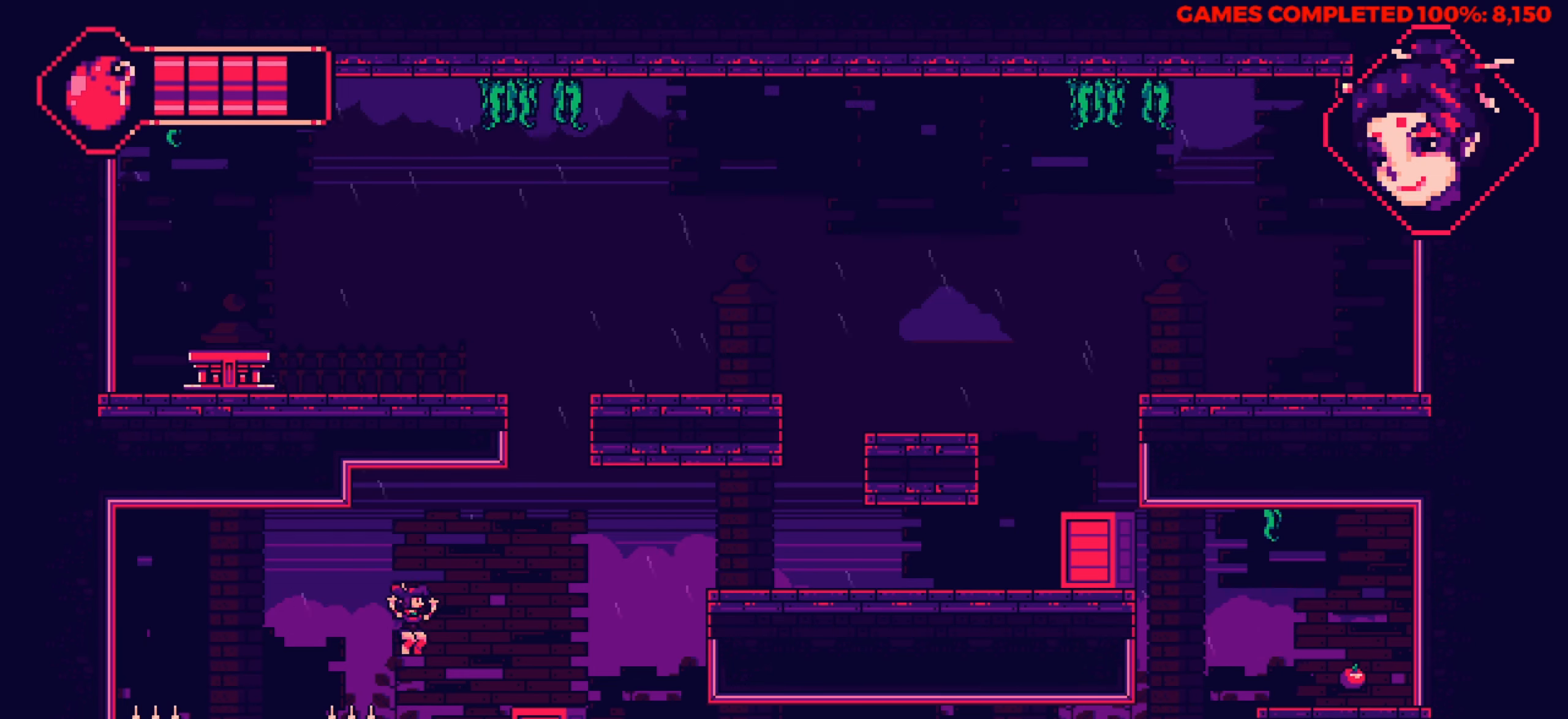
{"keys": ["right"], "events": [[200, "up", "down"], [300, "up", "up"]]}
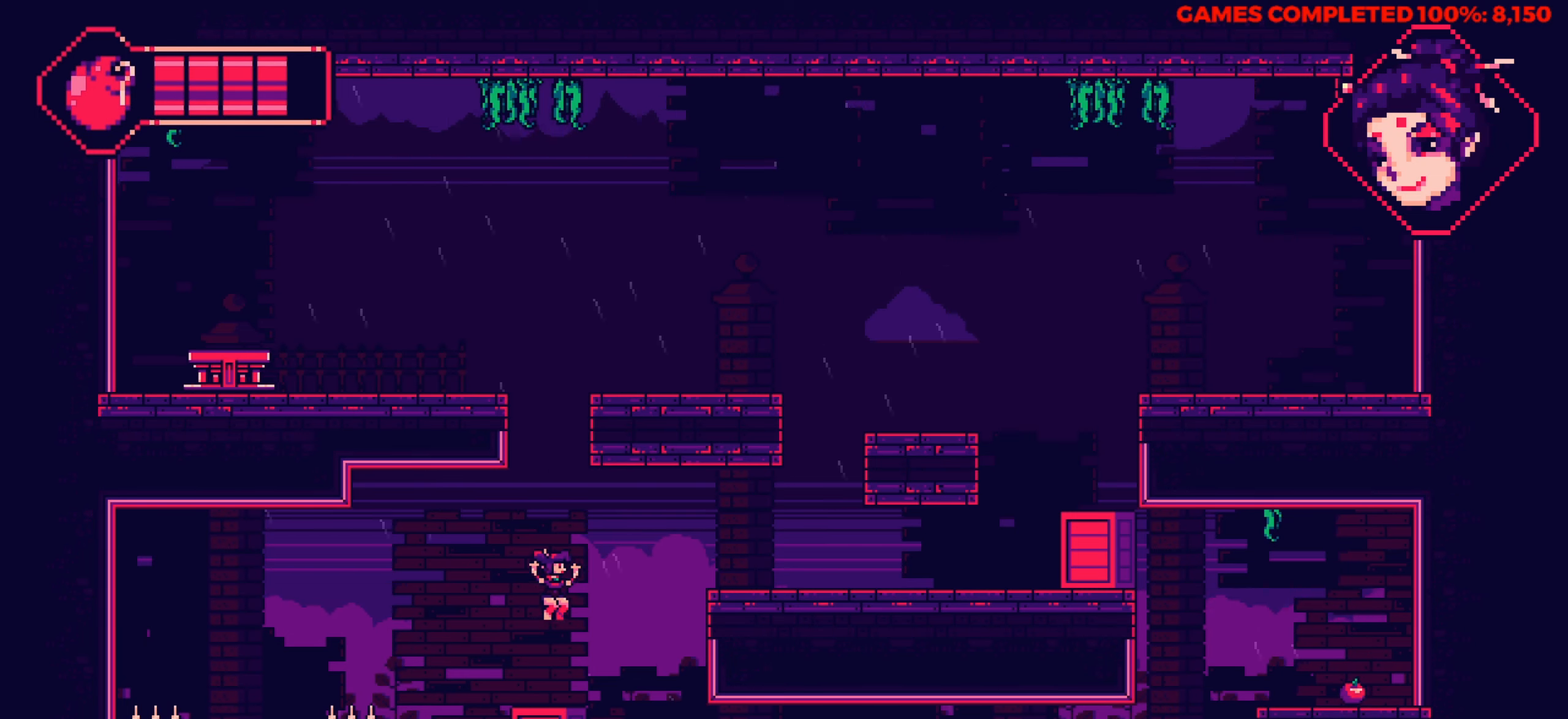
{"keys": ["right"], "events": []}
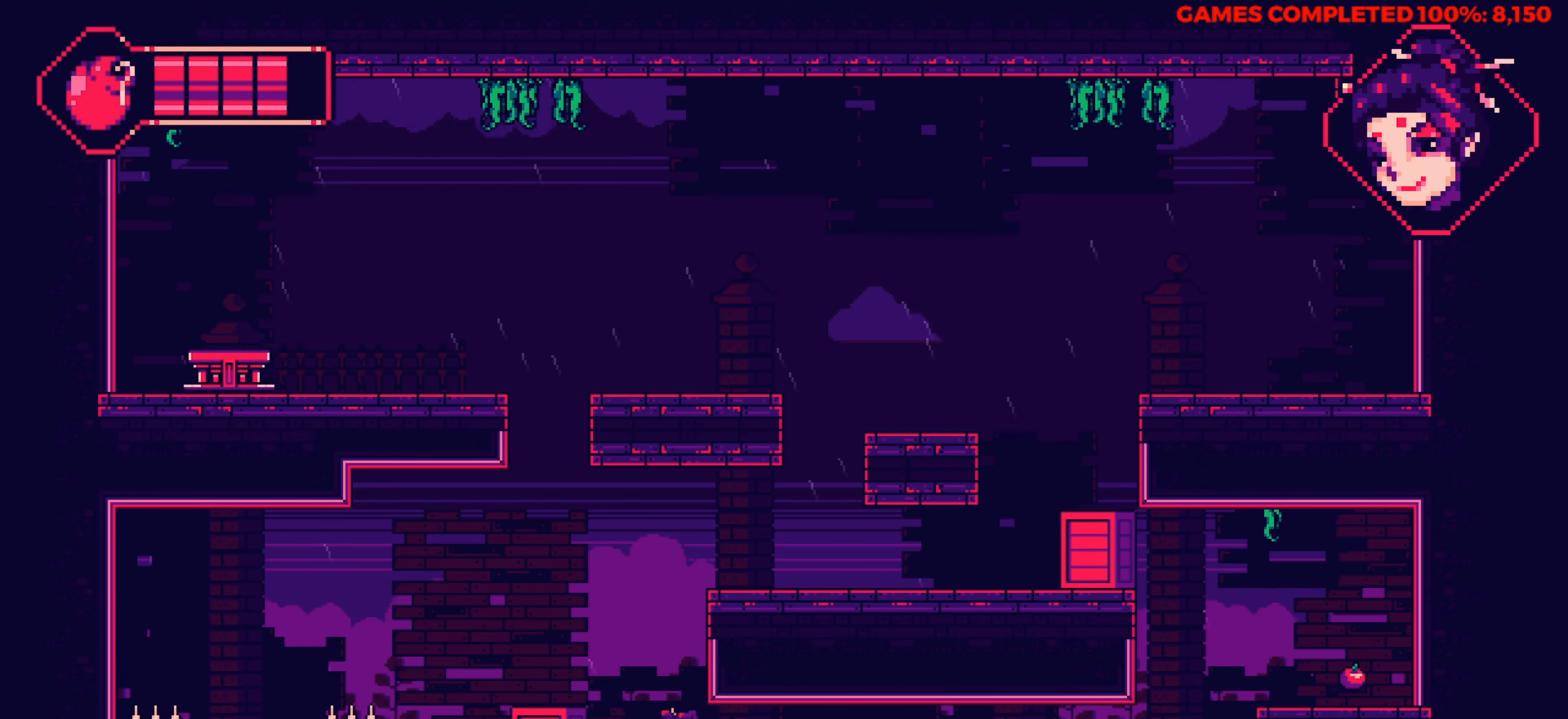
{"keys": ["right"], "events": []}
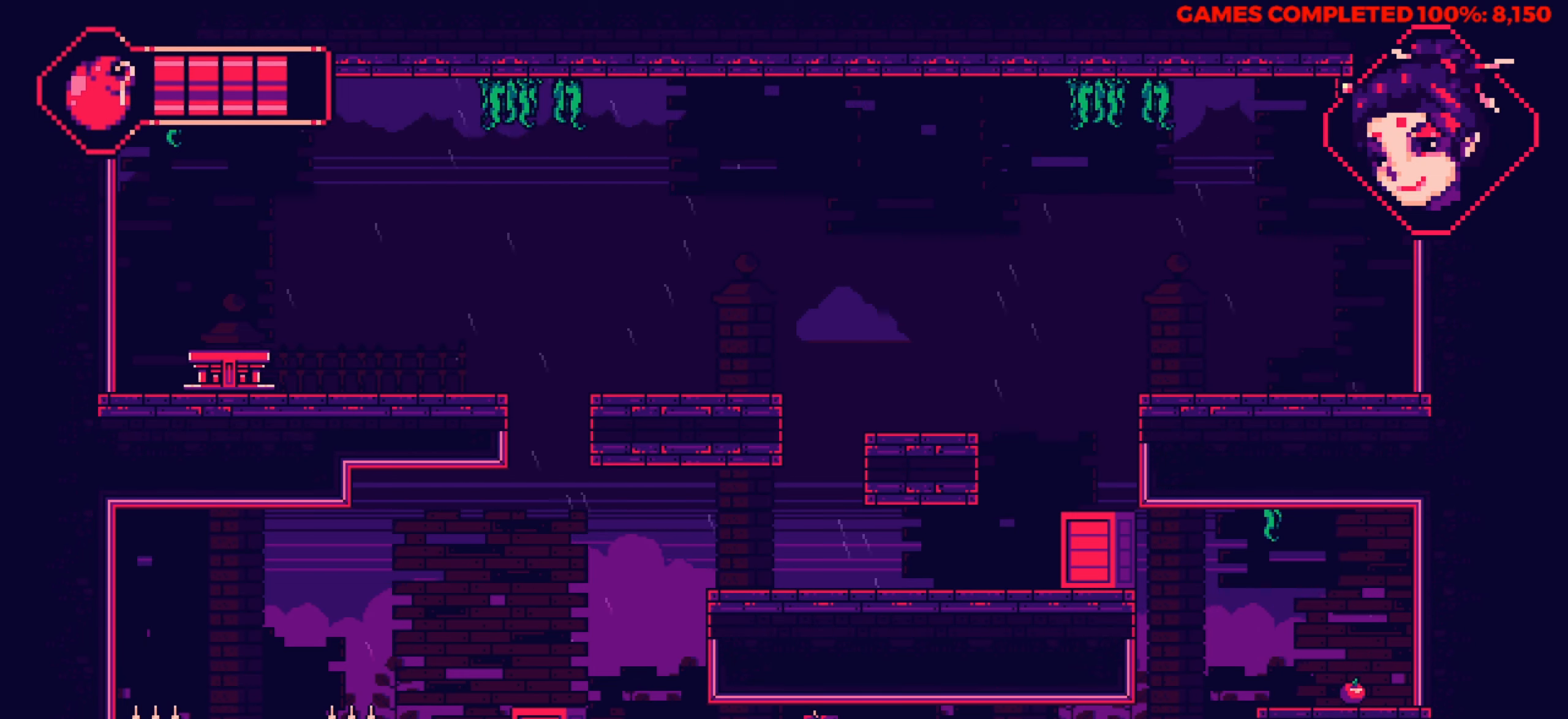
{"keys": ["right"], "events": []}
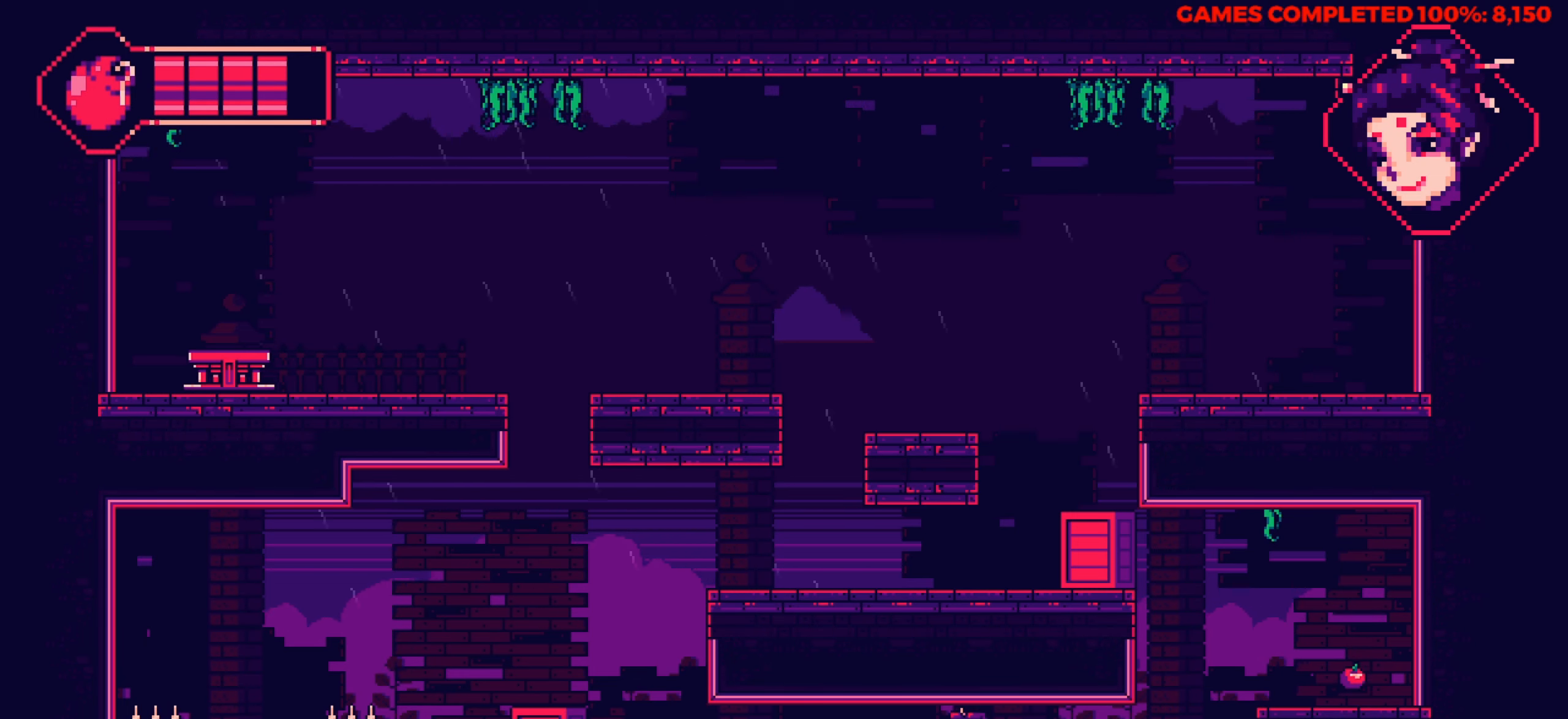
{"keys": ["right"], "events": []}
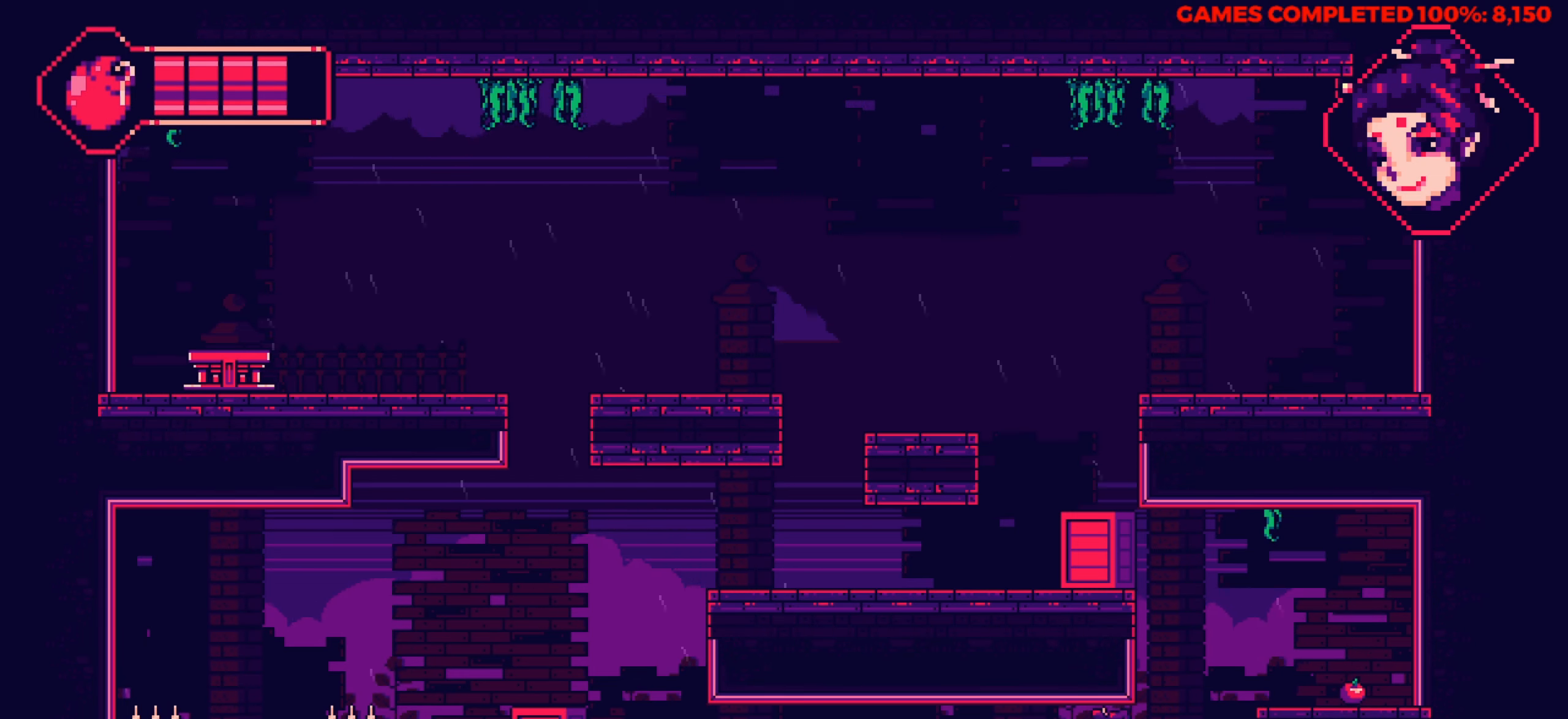
{"keys": ["right"], "events": [[234, "up", "down"], [417, "up", "up"]]}
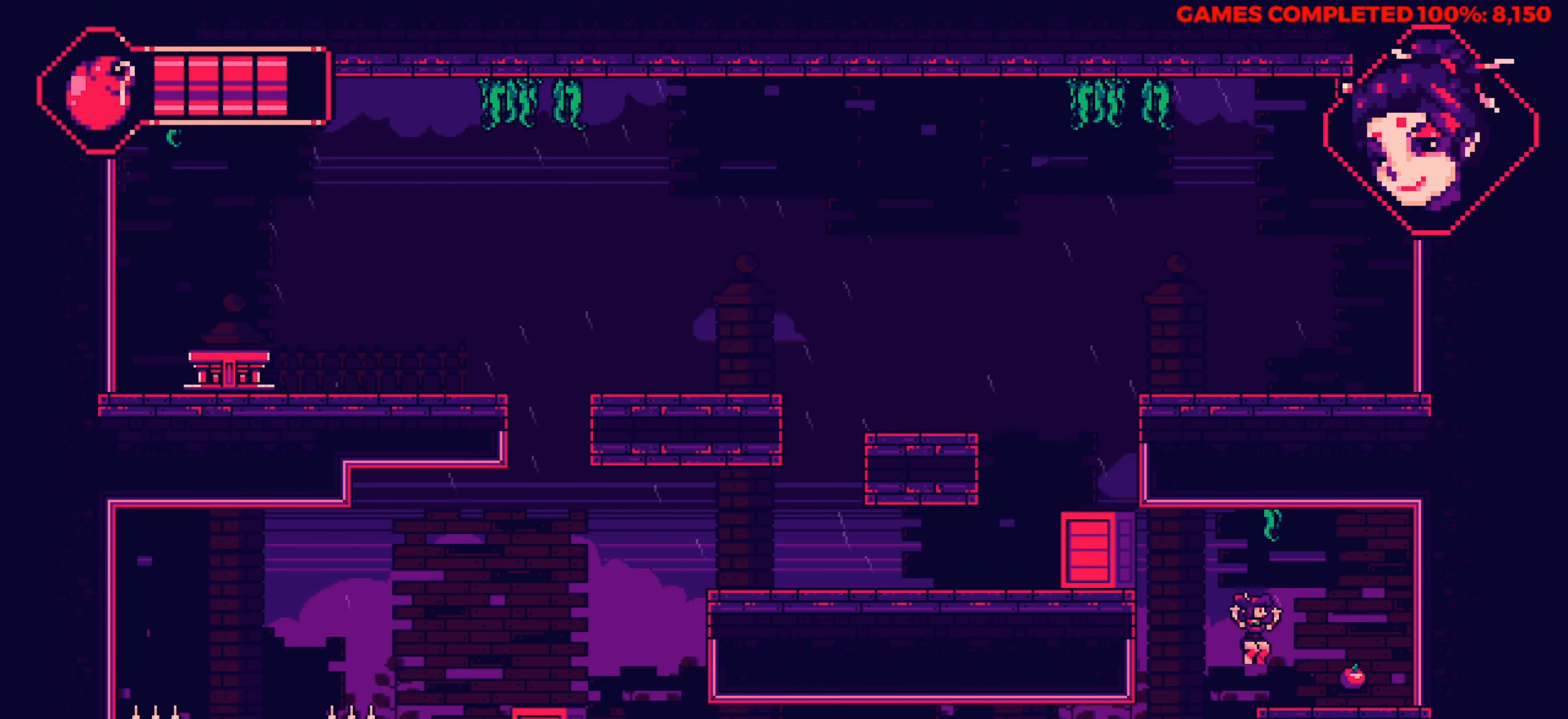
{"keys": ["left"], "events": [[334, "left", "down"], [384, "right", "up"]]}
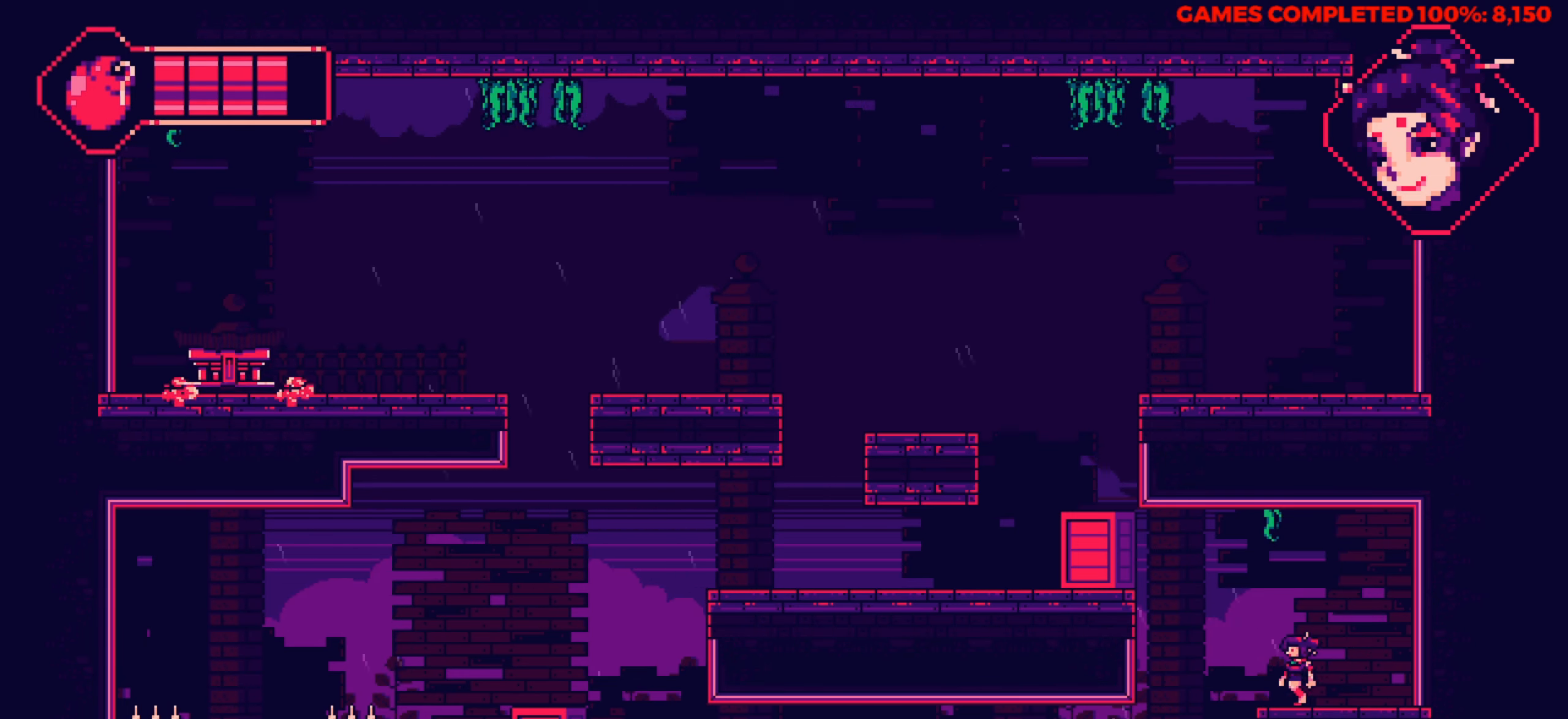
{"keys": ["left"], "events": []}
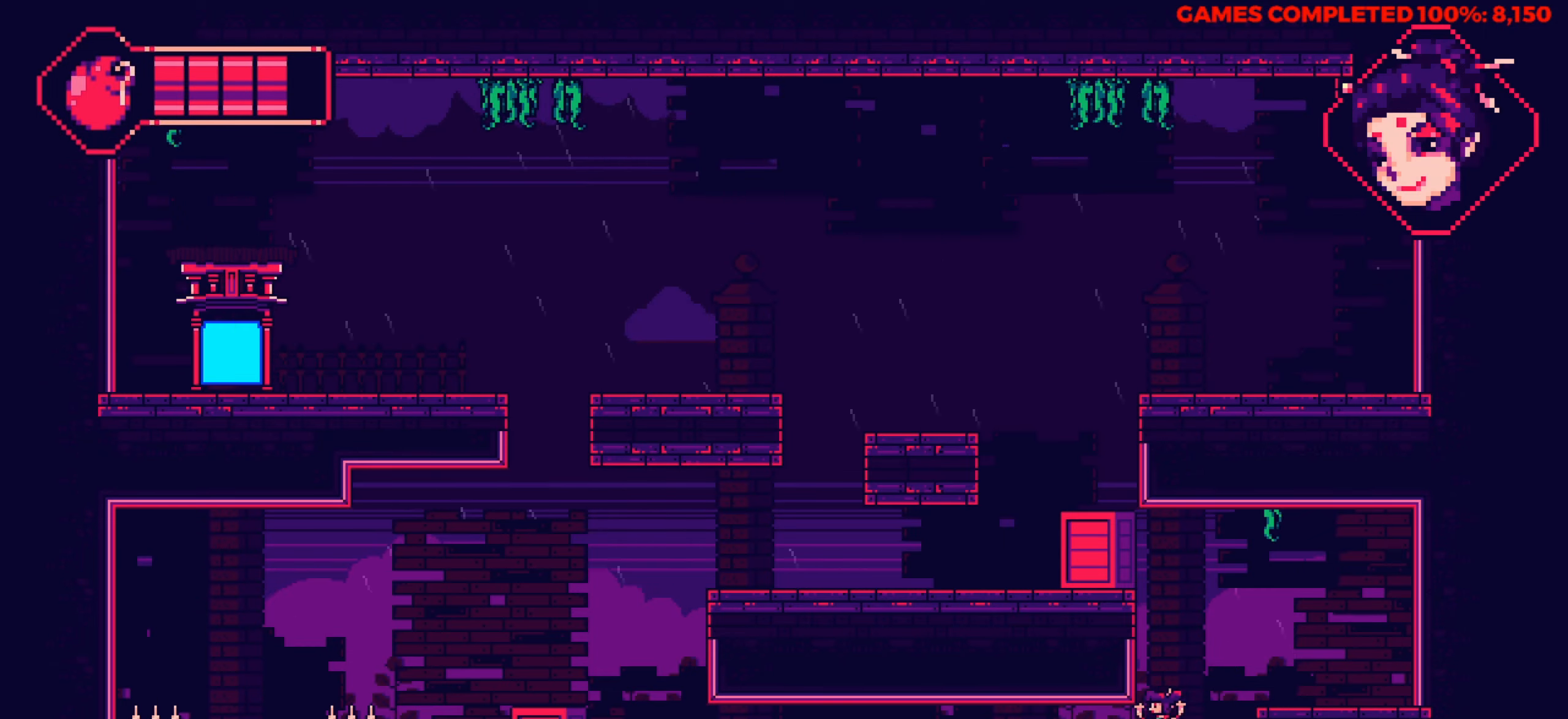
{"keys": ["left"], "events": []}
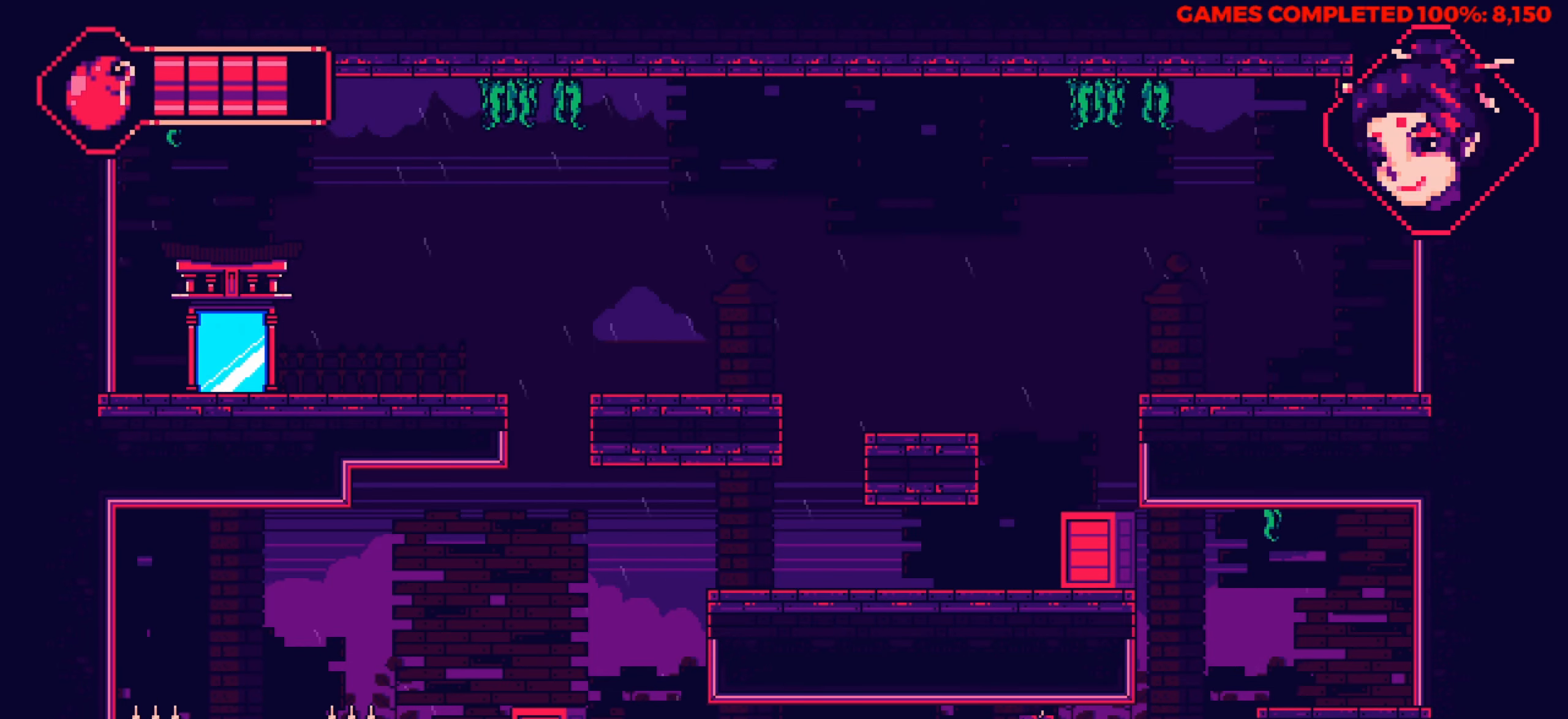
{"keys": ["left"], "events": []}